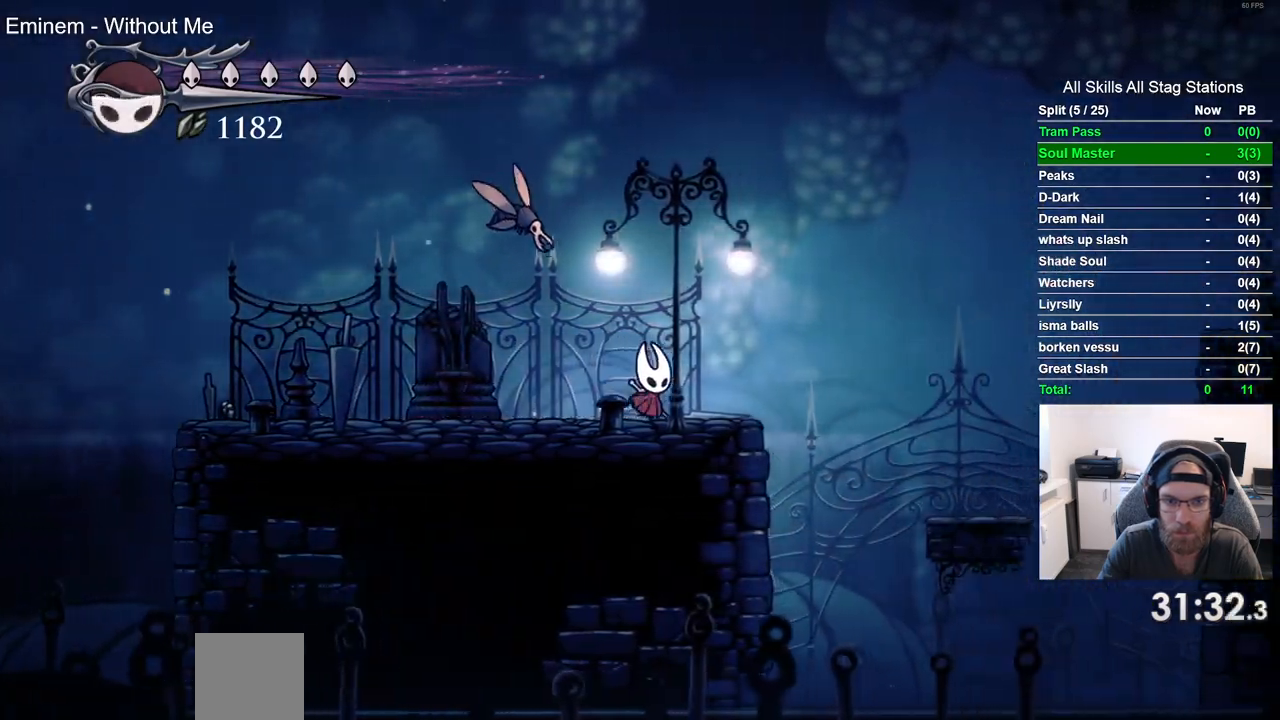
Gameplay with a controller (PlayStation layout); each line is a JSON object with the inputs held at the frame after it (dt_ms = milliseconds from this image to that frame). "events" lists button and stick changes between this image and that frame as [ms after this image, input, new state], when the widget could be followed in between. Not read: L3 R3.
{"dt_ms": 1000, "buttons": ["CROSS", "DPAD_LEFT"], "left_stick": "center", "right_stick": "center", "events": [[167, "SQUARE", "down"], [283, "SQUARE", "up"], [350, "DPAD_UP", "up"], [500, "R2", "down"], [717, "R2", "up"], [983, "CROSS", "down"]]}
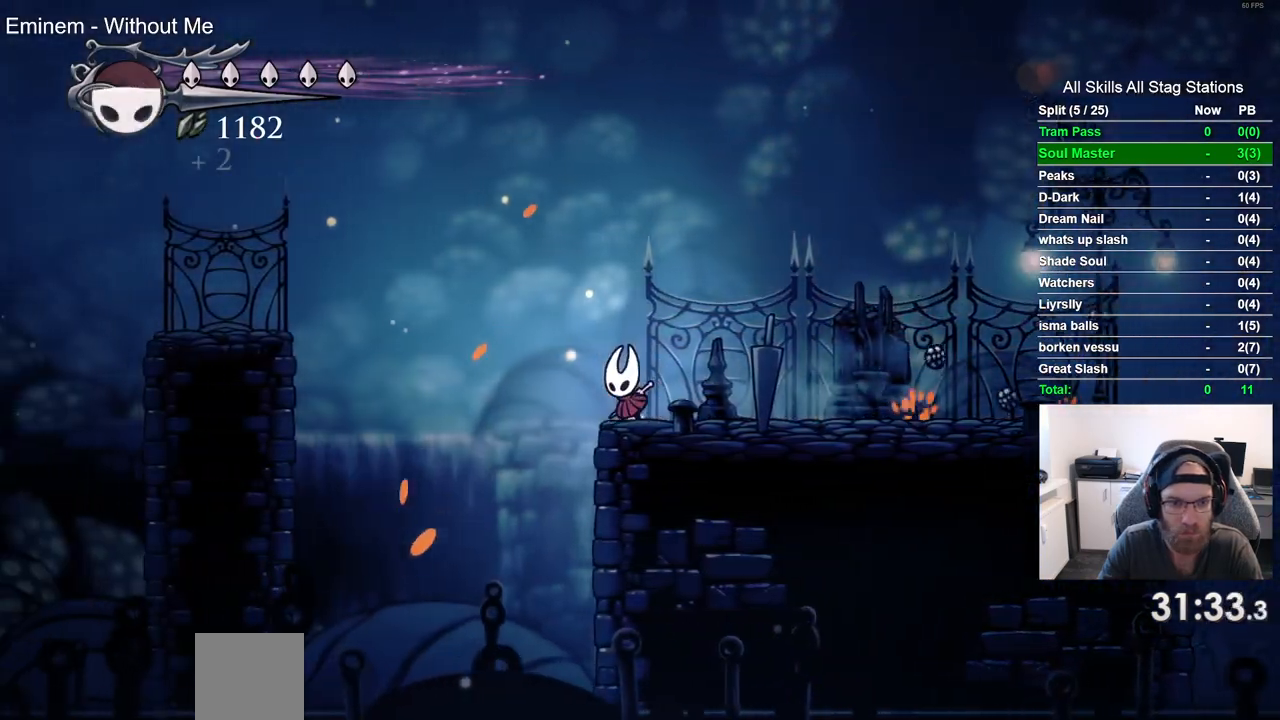
{"dt_ms": 500, "buttons": ["DPAD_LEFT"], "left_stick": "center", "right_stick": "center", "events": [[200, "R2", "down"], [367, "CROSS", "up"], [417, "R2", "up"]]}
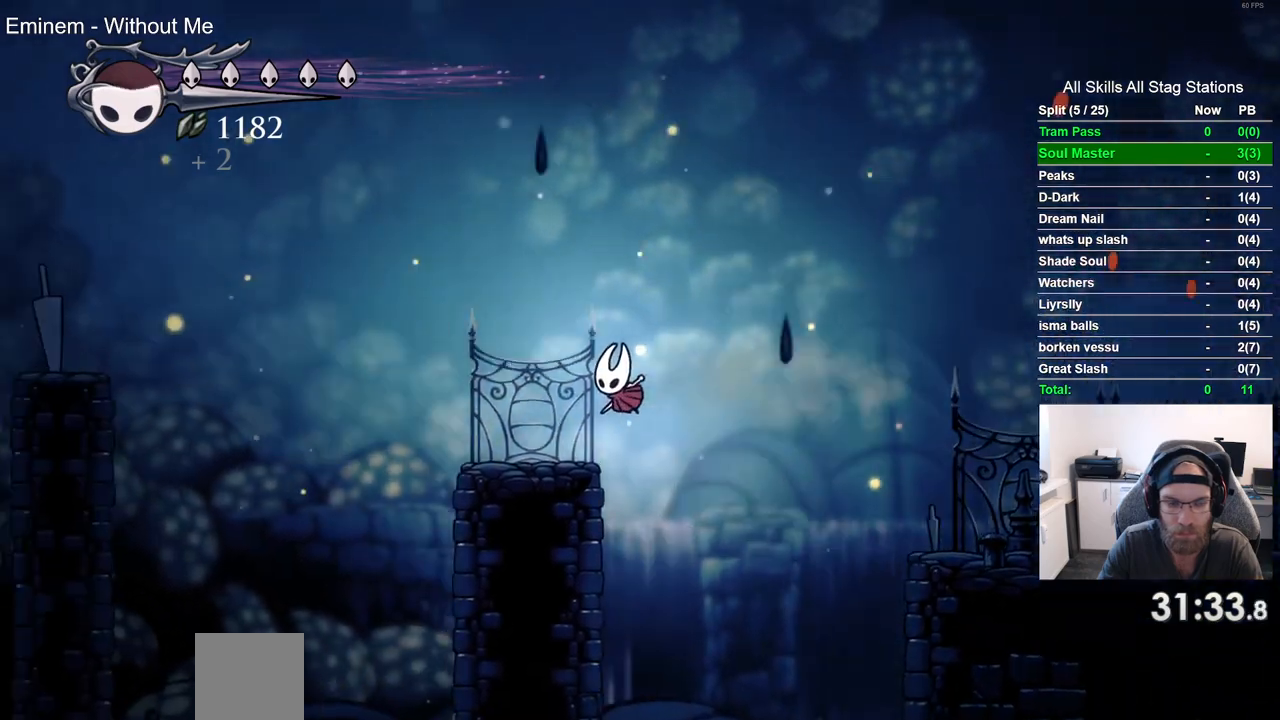
{"dt_ms": 500, "buttons": ["CROSS", "R2", "DPAD_LEFT"], "left_stick": "center", "right_stick": "center", "events": [[250, "CROSS", "down"], [450, "R2", "down"]]}
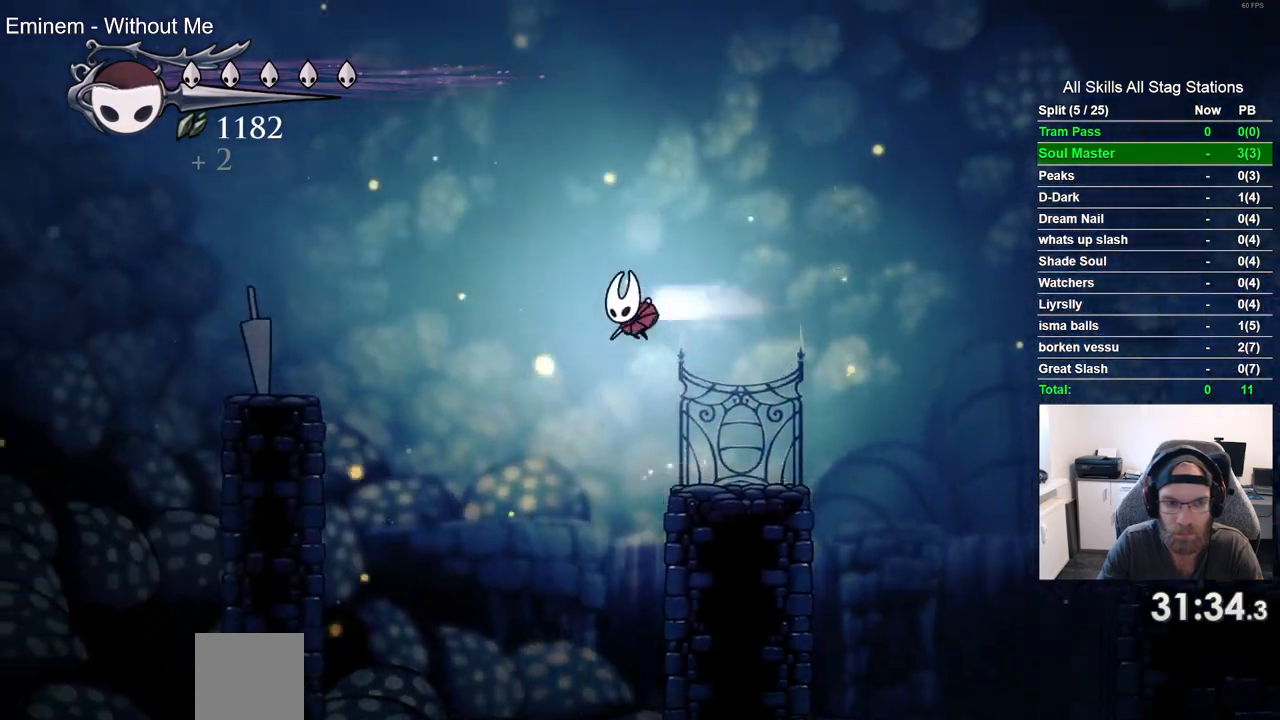
{"dt_ms": 500, "buttons": ["CROSS", "DPAD_LEFT"], "left_stick": "center", "right_stick": "center", "events": [[150, "CROSS", "up"], [183, "R2", "up"], [500, "CROSS", "down"]]}
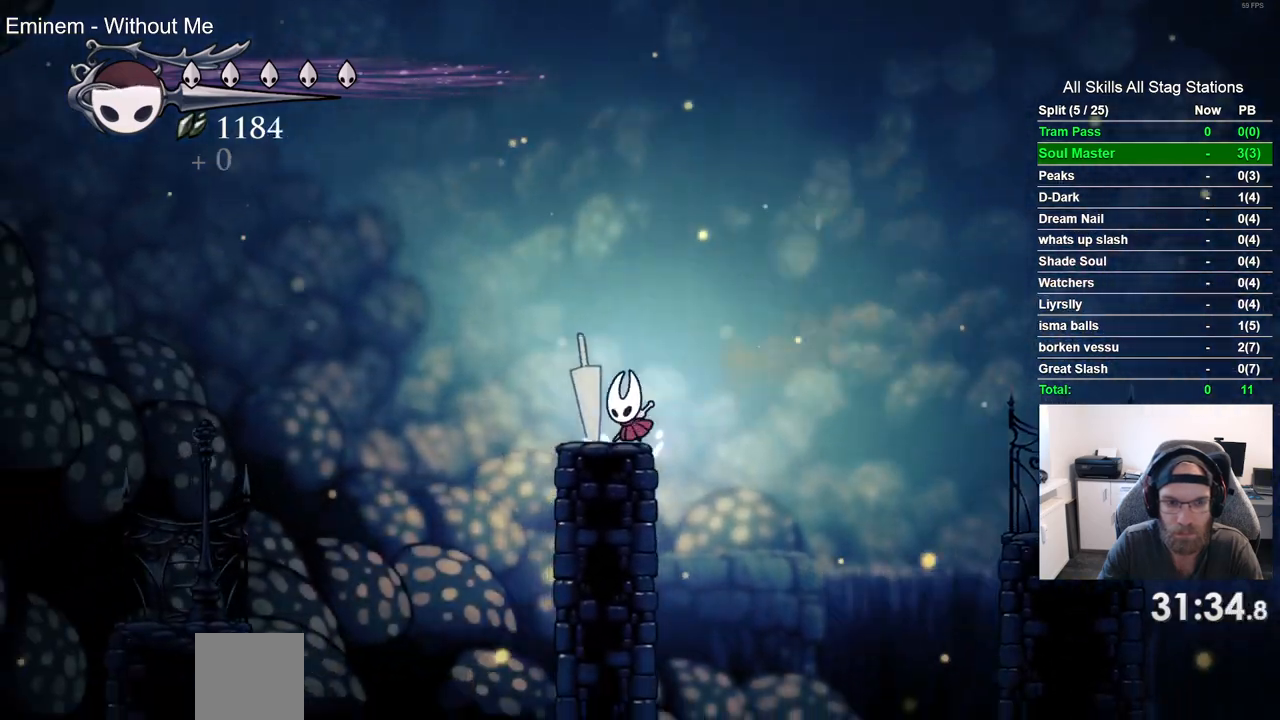
{"dt_ms": 500, "buttons": ["CROSS", "DPAD_LEFT"], "left_stick": "center", "right_stick": "center", "events": []}
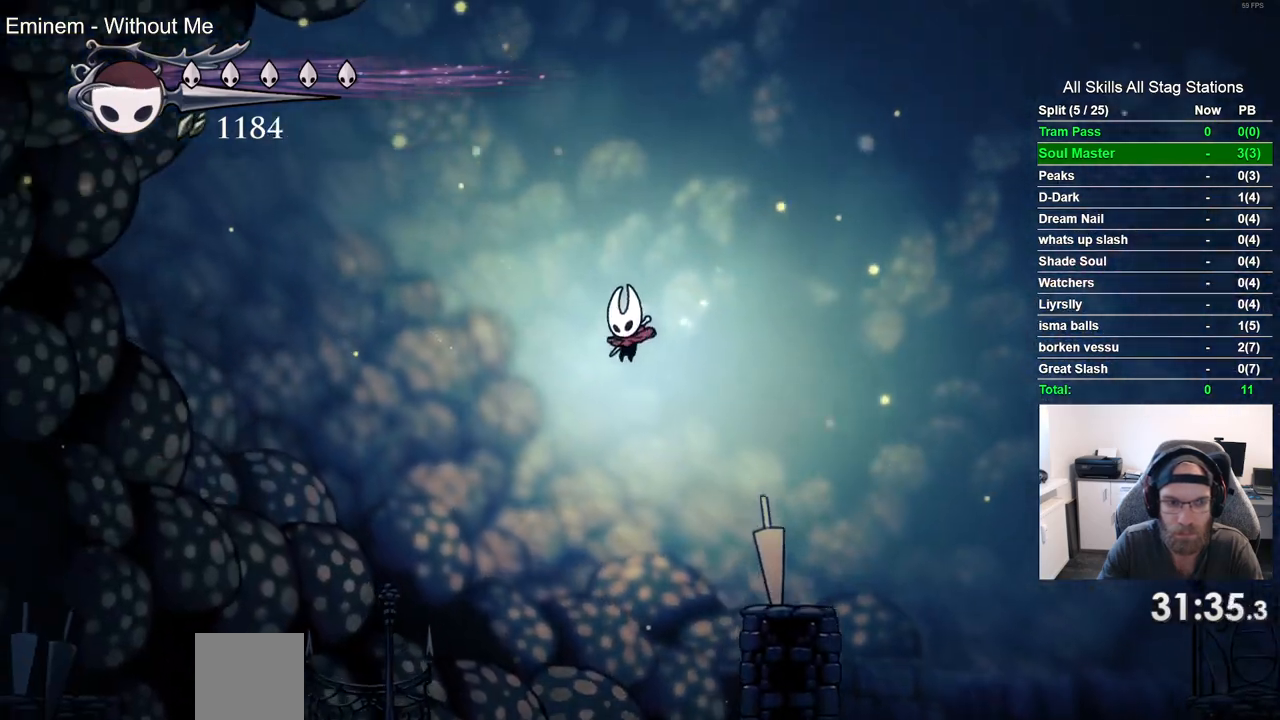
{"dt_ms": 500, "buttons": ["R2", "DPAD_LEFT"], "left_stick": "center", "right_stick": "center", "events": [[33, "CROSS", "up"], [333, "R2", "down"]]}
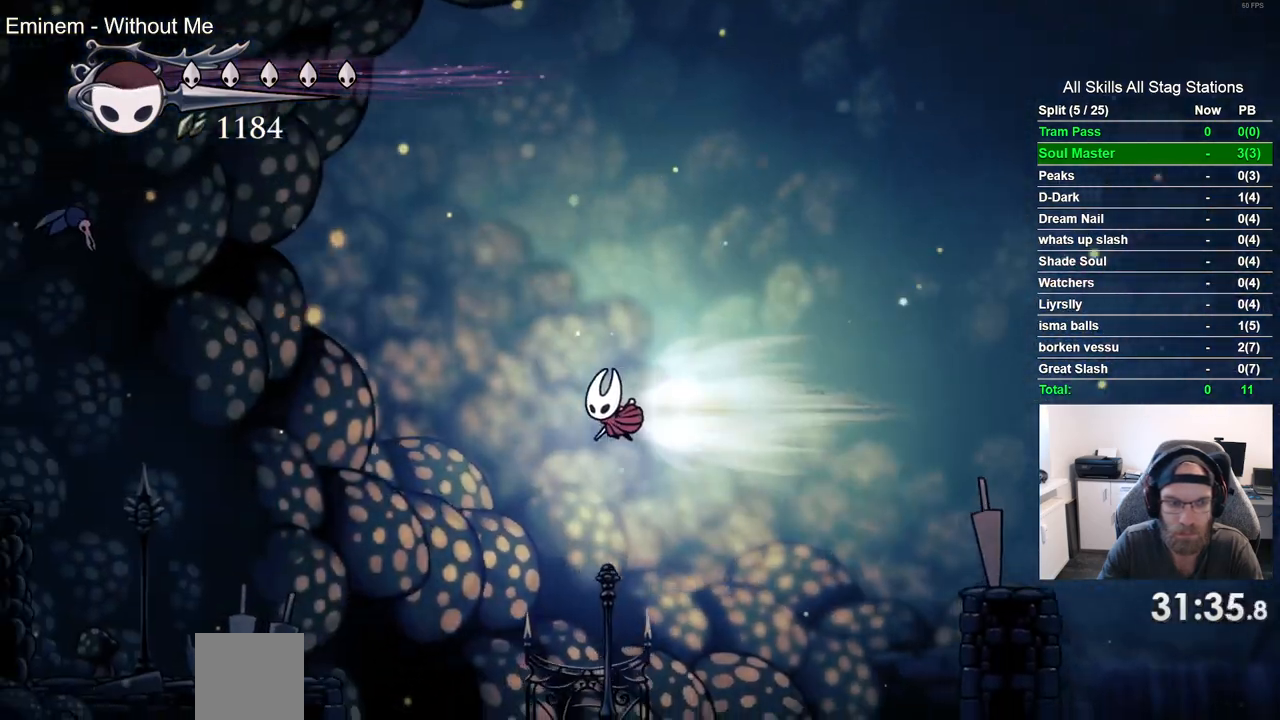
{"dt_ms": 500, "buttons": ["DPAD_LEFT"], "left_stick": "center", "right_stick": "center", "events": [[50, "R2", "up"], [167, "R1", "down"], [300, "R1", "up"]]}
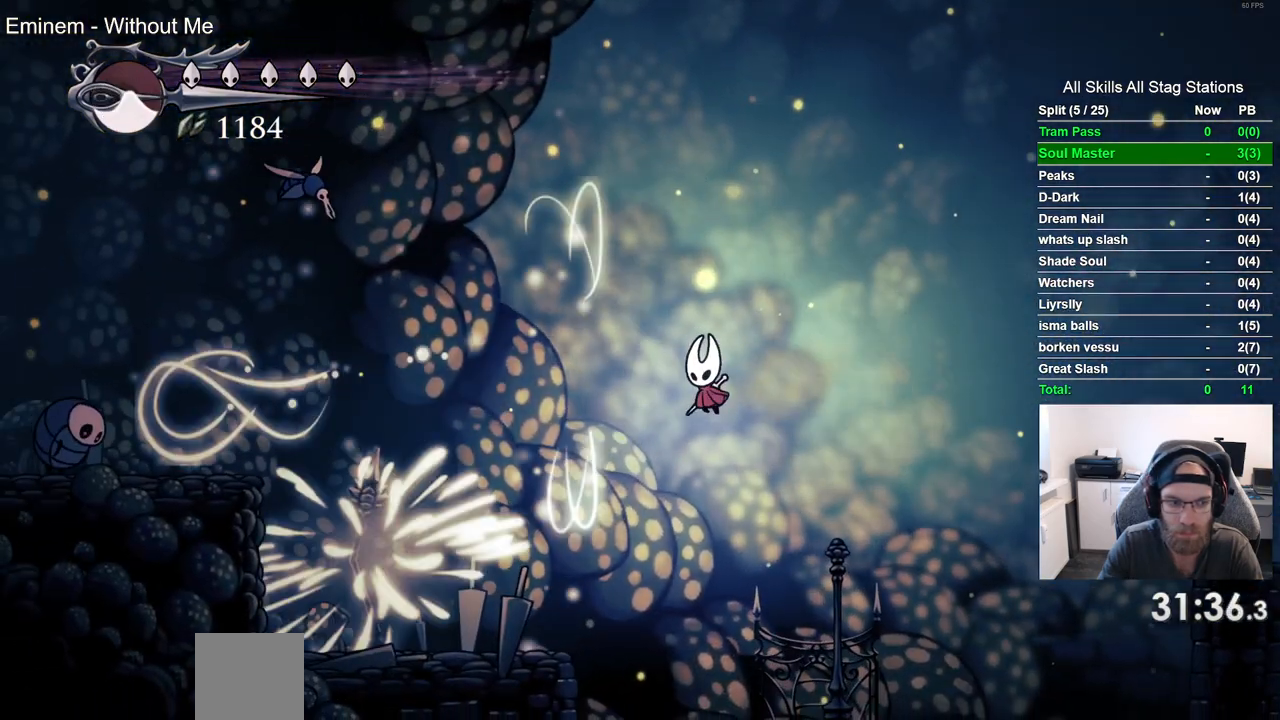
{"dt_ms": 500, "buttons": ["DPAD_LEFT"], "left_stick": "center", "right_stick": "center", "events": []}
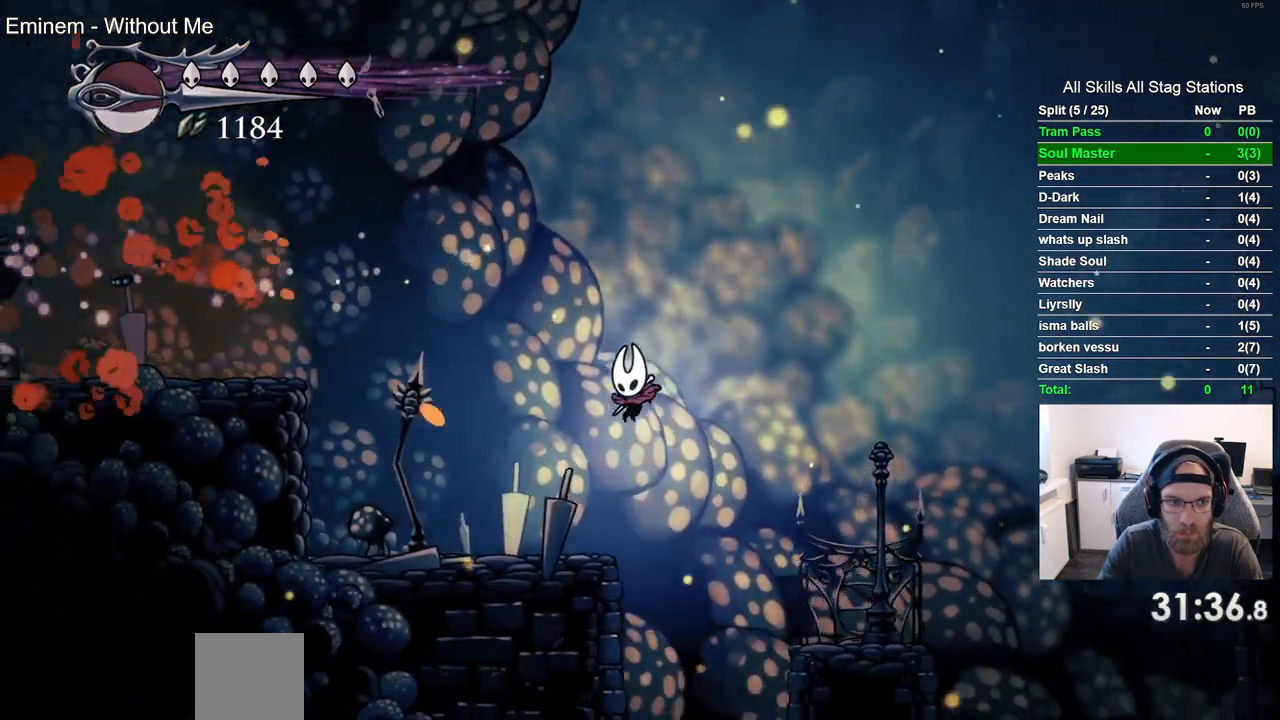
{"dt_ms": 500, "buttons": ["CROSS", "DPAD_LEFT"], "left_stick": "center", "right_stick": "center", "events": [[450, "CROSS", "down"]]}
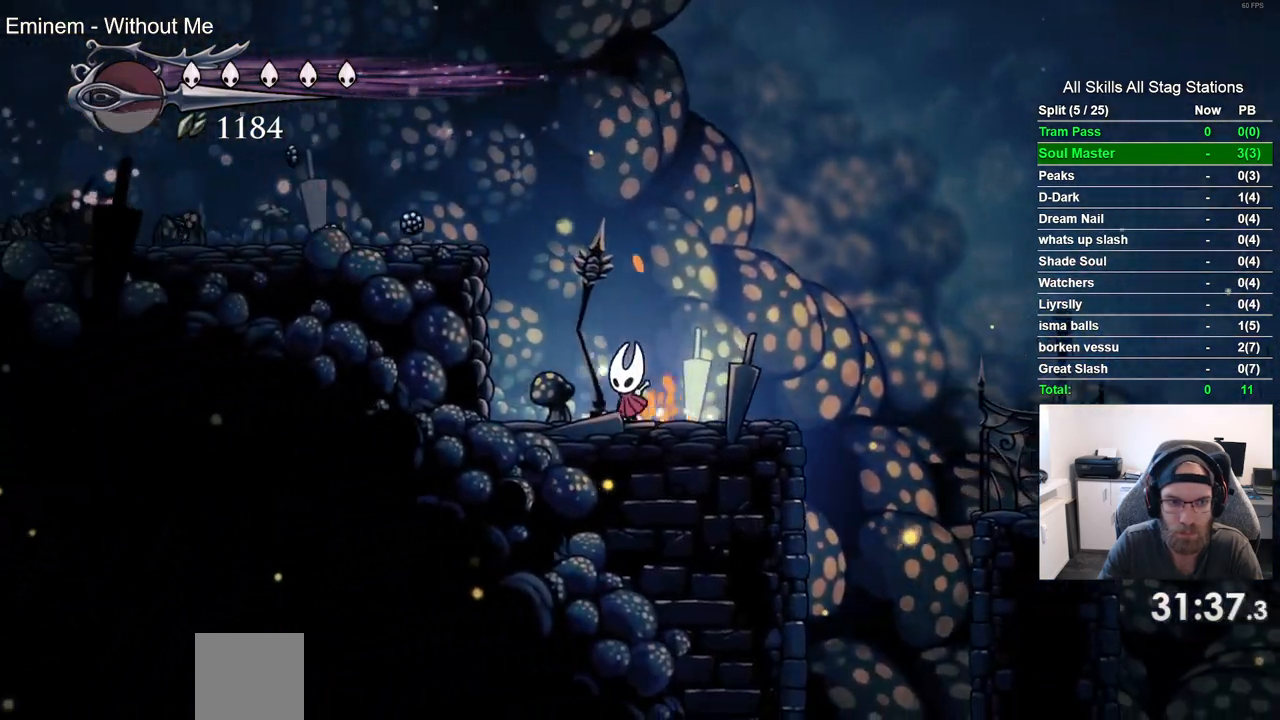
{"dt_ms": 500, "buttons": ["DPAD_LEFT"], "left_stick": "center", "right_stick": "center", "events": [[300, "CROSS", "up"]]}
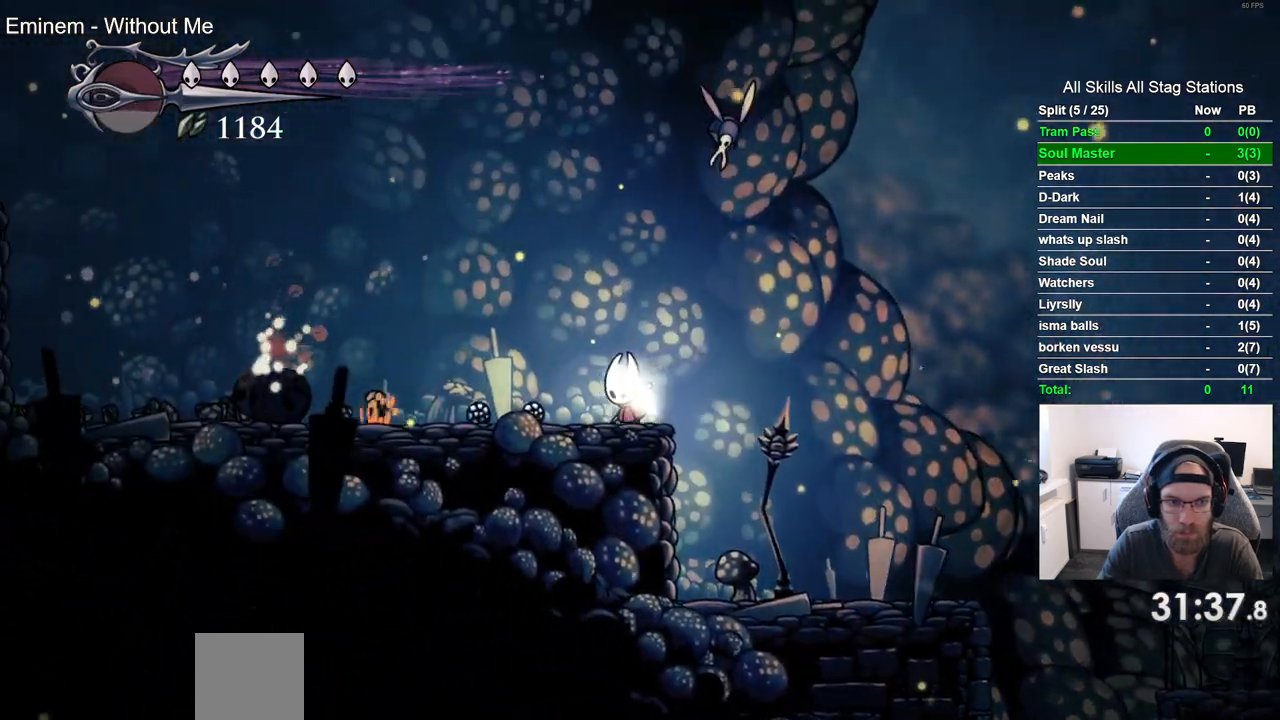
{"dt_ms": 500, "buttons": [], "left_stick": "center", "right_stick": "center", "events": [[50, "R2", "down"], [283, "R2", "up"], [450, "DPAD_UP", "down"], [467, "DPAD_LEFT", "up"], [500, "DPAD_UP", "up"]]}
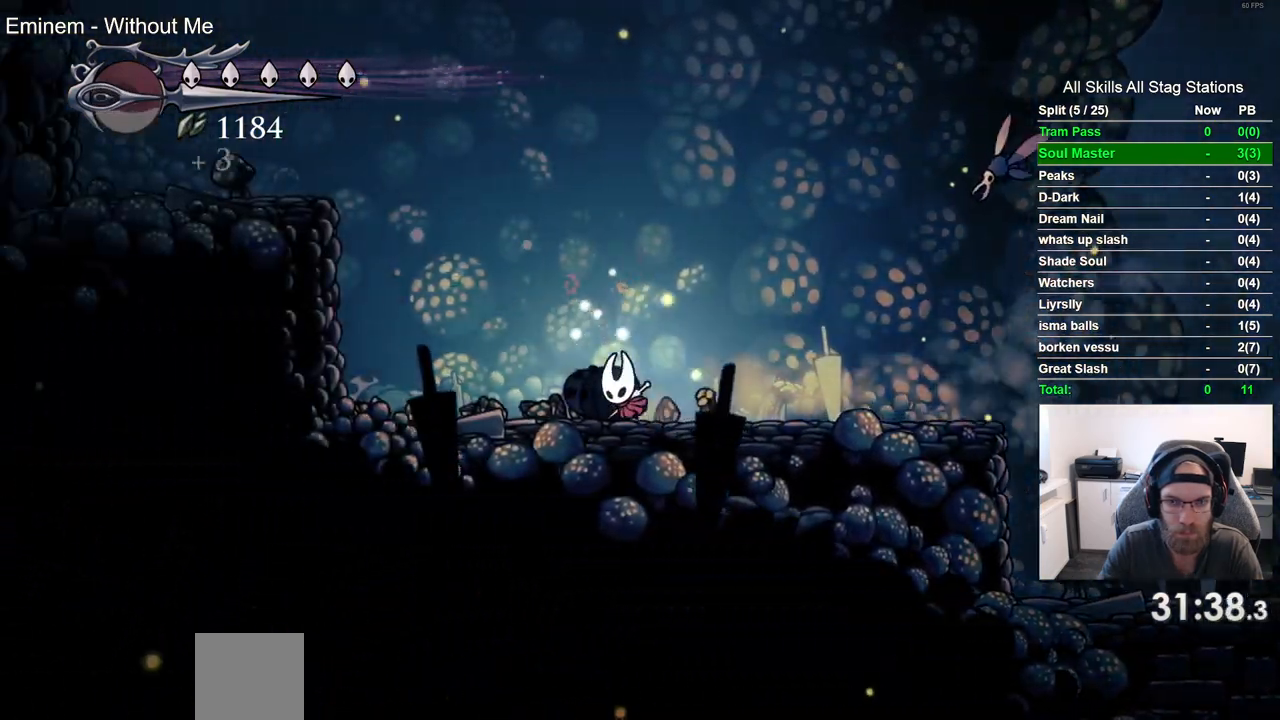
{"dt_ms": 1000, "buttons": ["R2", "DPAD_LEFT"], "left_stick": "center", "right_stick": "center", "events": [[50, "DPAD_RIGHT", "down"], [283, "CROSS", "down"], [450, "CROSS", "up"], [500, "SQUARE", "down"], [550, "DPAD_RIGHT", "up"], [600, "SQUARE", "up"], [617, "DPAD_LEFT", "down"], [917, "R2", "down"]]}
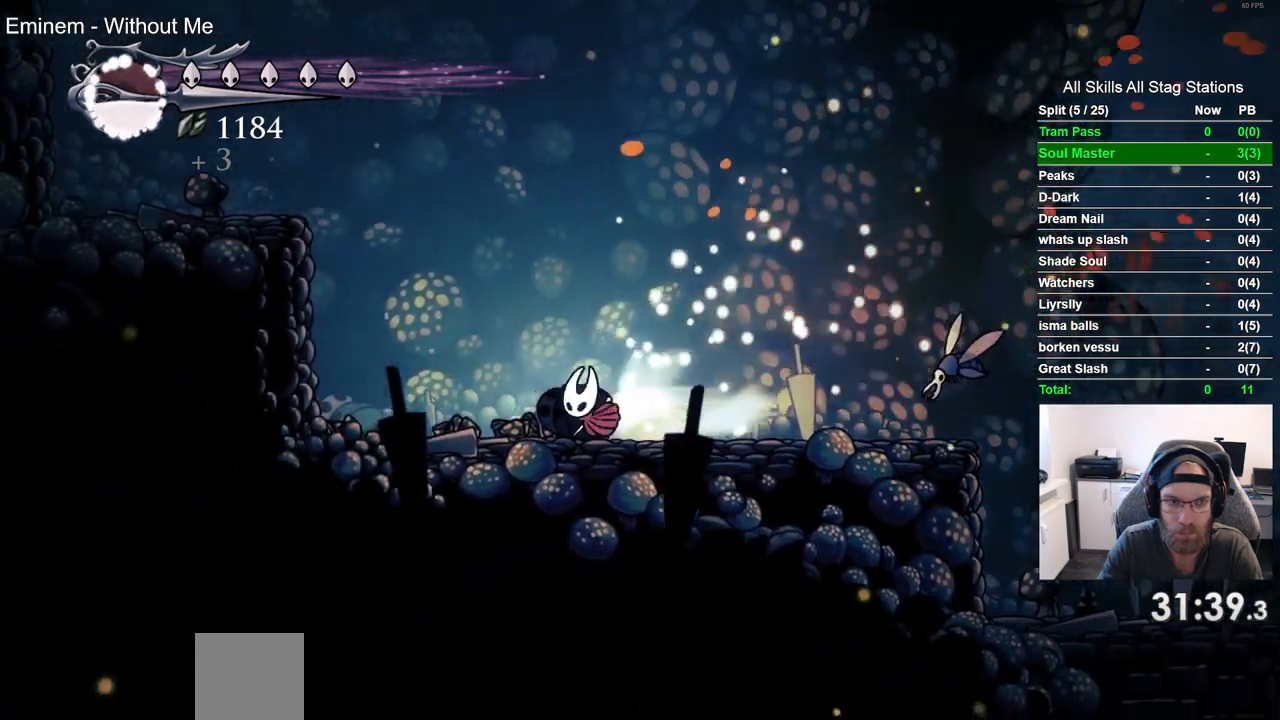
{"dt_ms": 500, "buttons": ["CROSS", "DPAD_LEFT"], "left_stick": "center", "right_stick": "center", "events": [[100, "R2", "up"], [233, "CROSS", "down"]]}
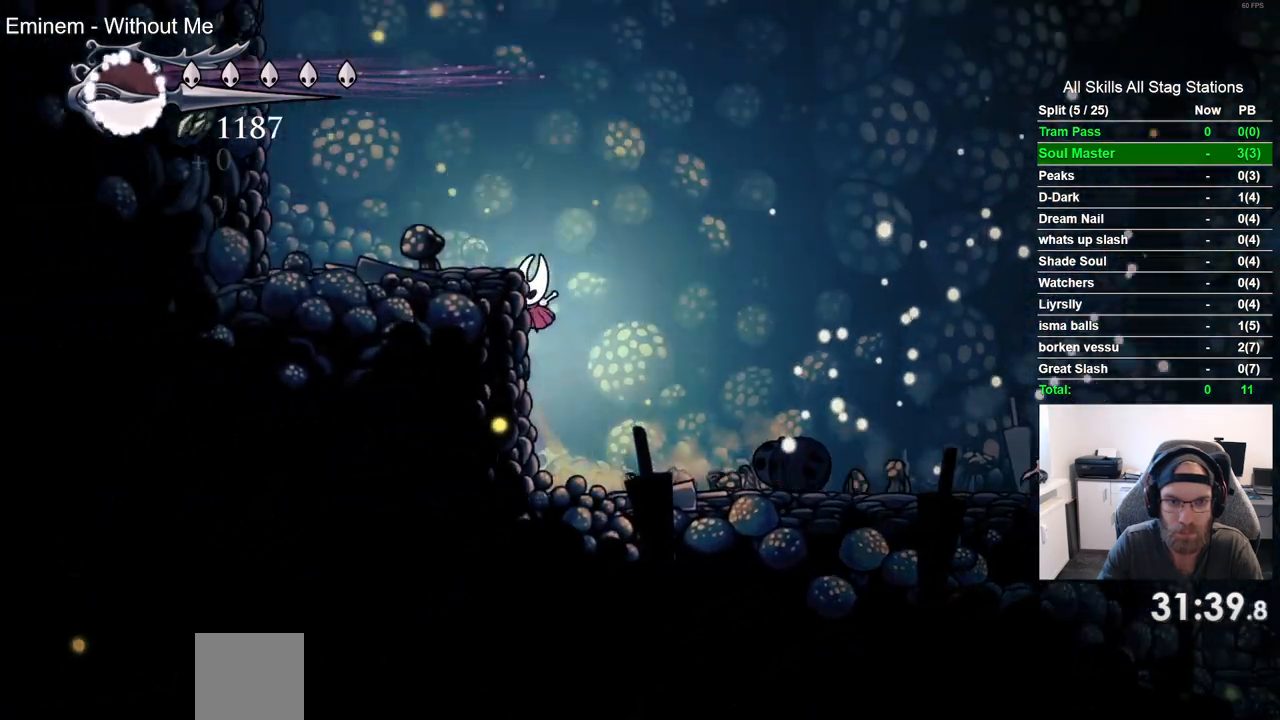
{"dt_ms": 500, "buttons": ["CROSS", "DPAD_LEFT"], "left_stick": "center", "right_stick": "center", "events": [[83, "CROSS", "up"], [333, "CROSS", "down"]]}
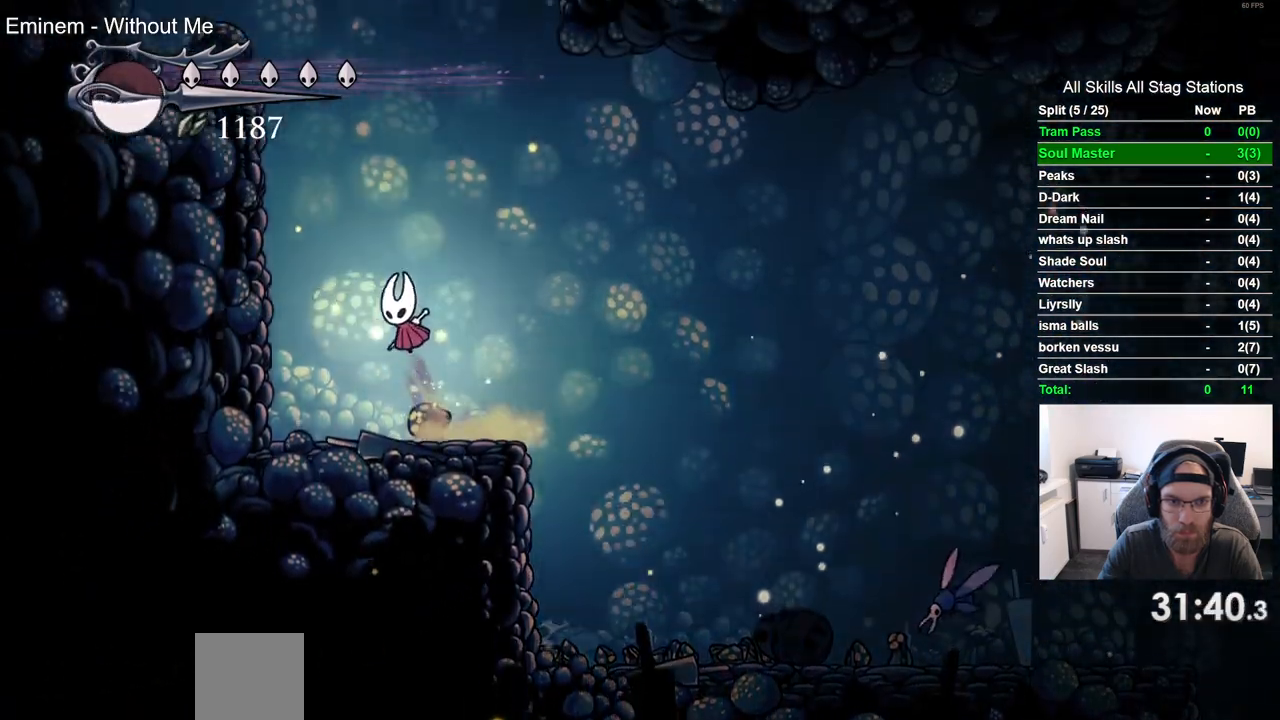
{"dt_ms": 500, "buttons": ["CROSS"], "left_stick": "center", "right_stick": "center", "events": [[333, "CROSS", "up"], [417, "CROSS", "down"], [467, "DPAD_LEFT", "up"], [467, "DPAD_UP", "down"], [500, "DPAD_UP", "up"]]}
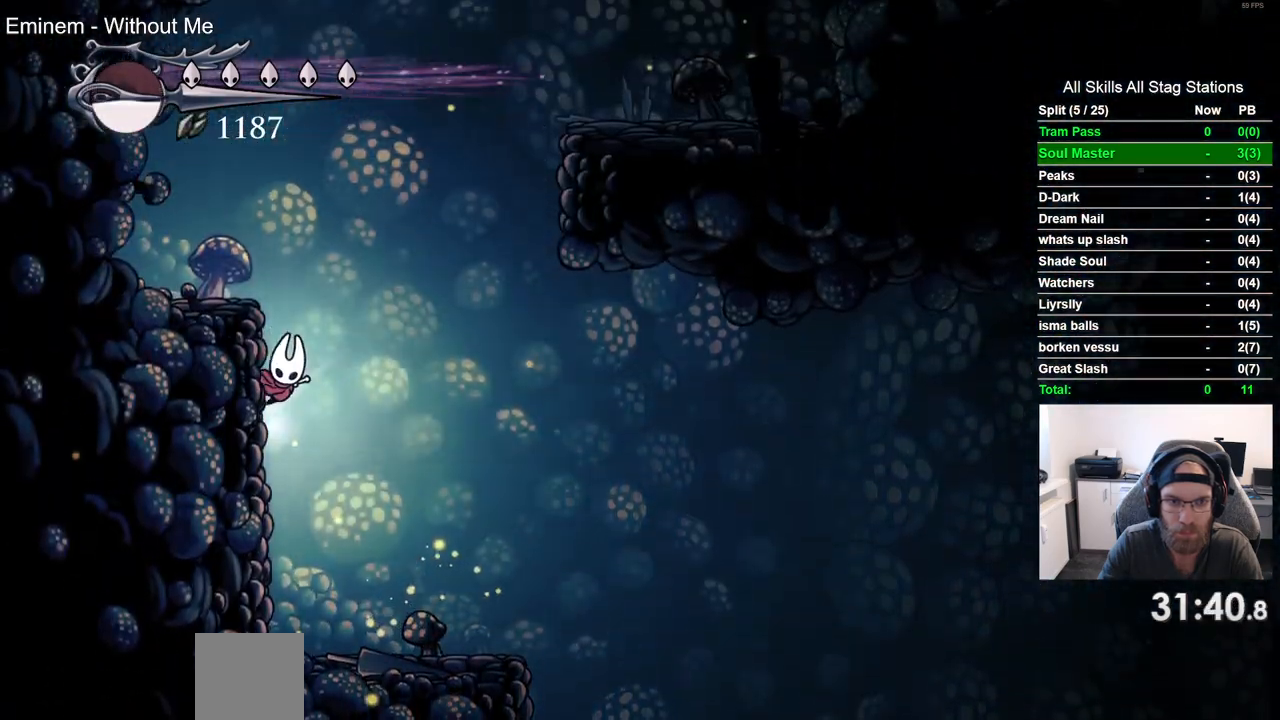
{"dt_ms": 500, "buttons": ["DPAD_RIGHT"], "left_stick": "center", "right_stick": "center", "events": [[50, "DPAD_RIGHT", "down"], [267, "R2", "down"], [383, "CROSS", "up"], [483, "R2", "up"]]}
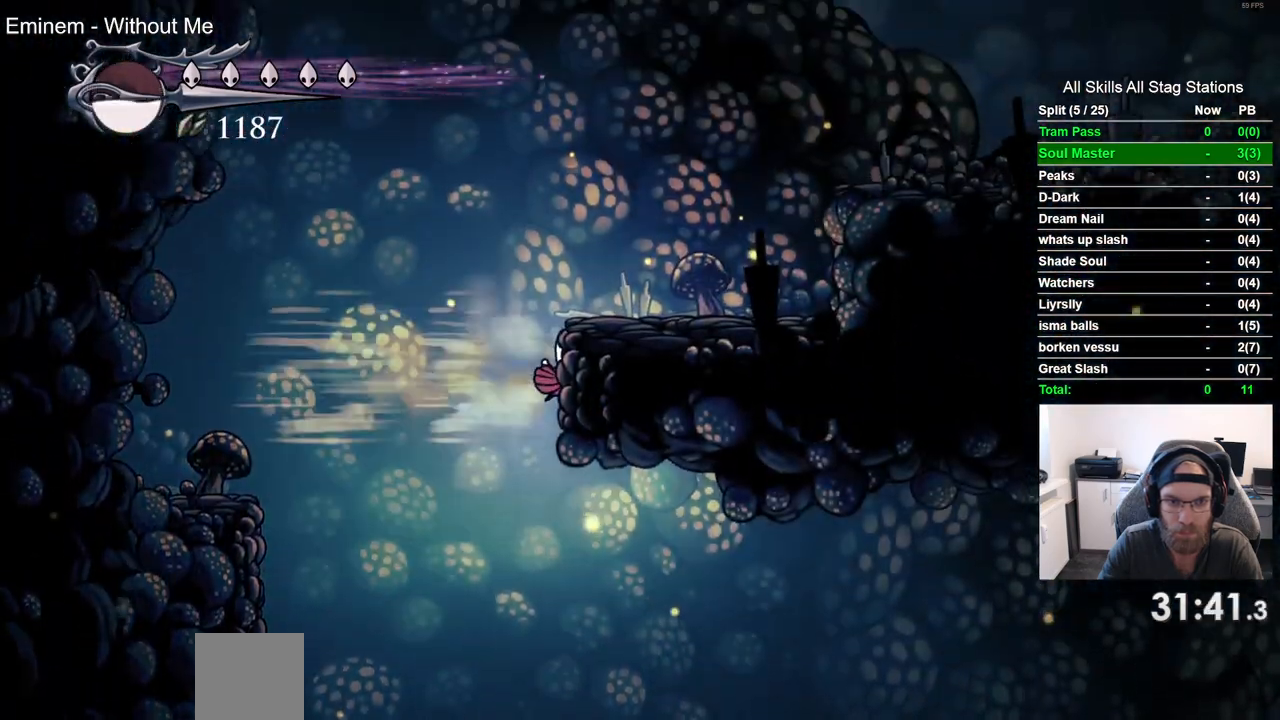
{"dt_ms": 500, "buttons": ["CROSS", "R2", "DPAD_RIGHT"], "left_stick": "center", "right_stick": "center", "events": [[17, "CROSS", "down"], [483, "R2", "down"]]}
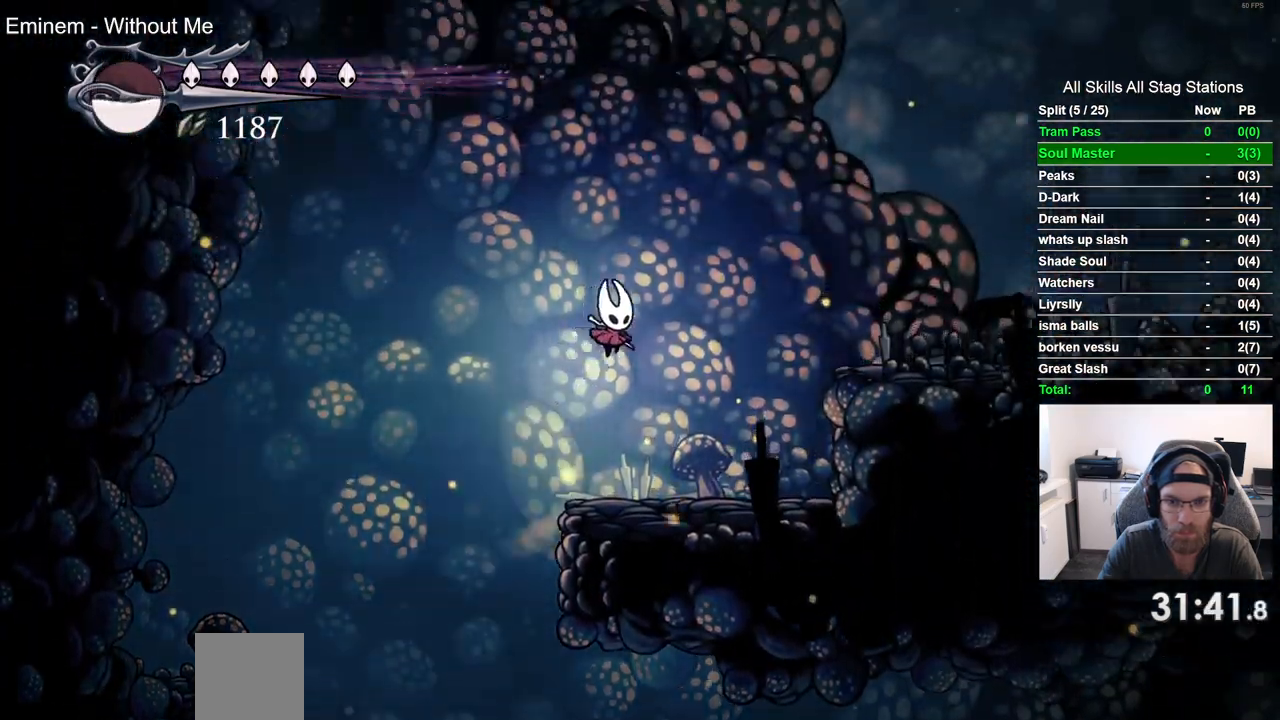
{"dt_ms": 500, "buttons": ["DPAD_RIGHT"], "left_stick": "center", "right_stick": "center", "events": [[33, "CROSS", "up"], [200, "R2", "up"]]}
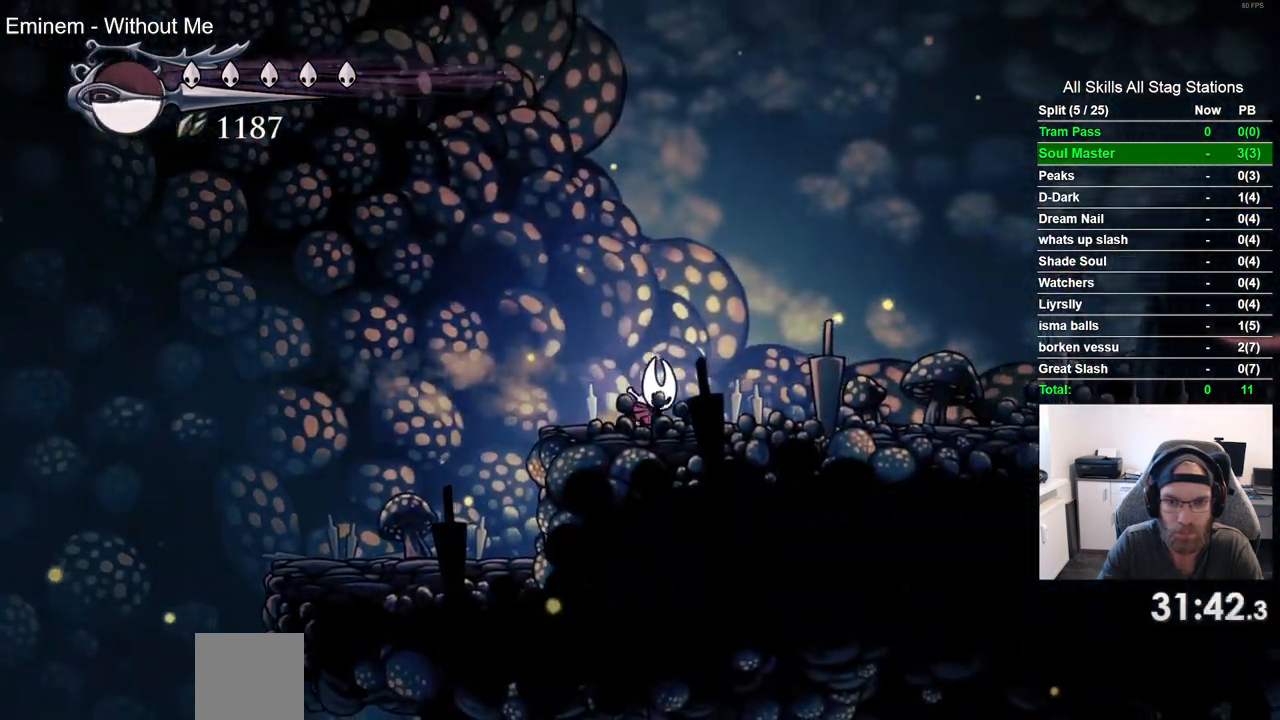
{"dt_ms": 500, "buttons": ["DPAD_RIGHT"], "left_stick": "center", "right_stick": "center", "events": [[17, "R2", "down"], [233, "R2", "up"]]}
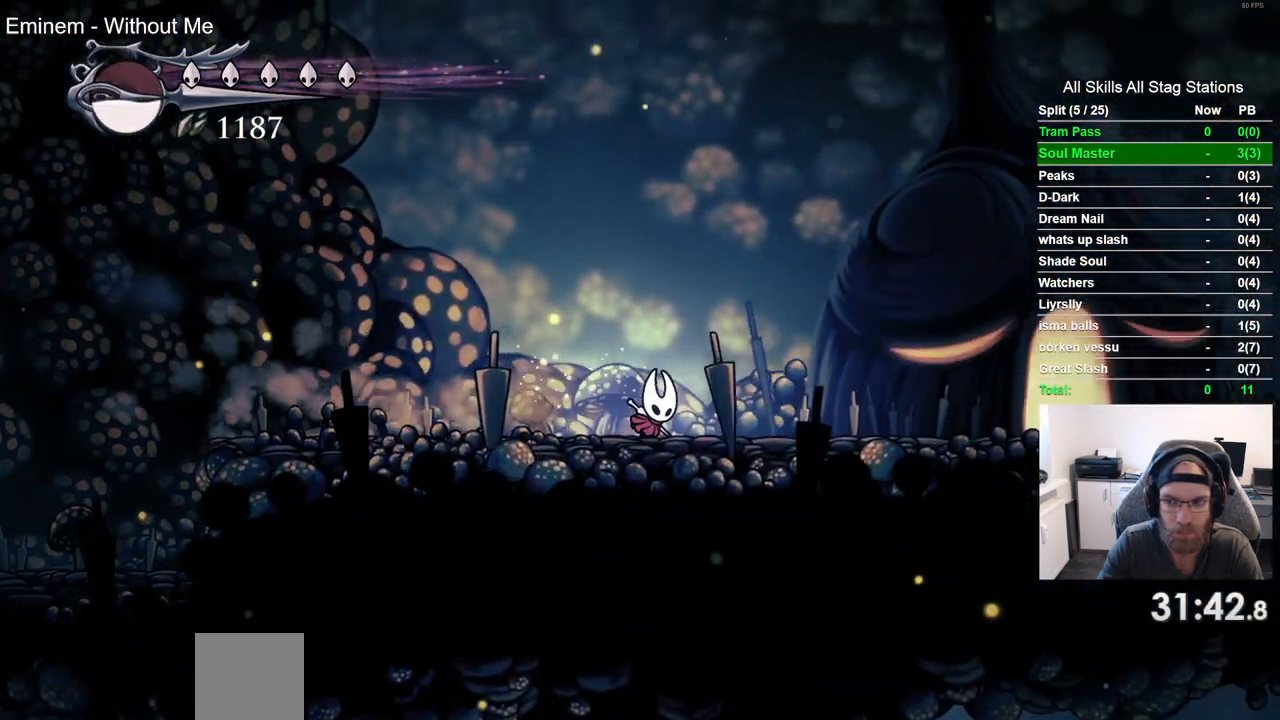
{"dt_ms": 500, "buttons": ["DPAD_RIGHT"], "left_stick": "center", "right_stick": "center", "events": [[100, "R2", "down"], [317, "R2", "up"]]}
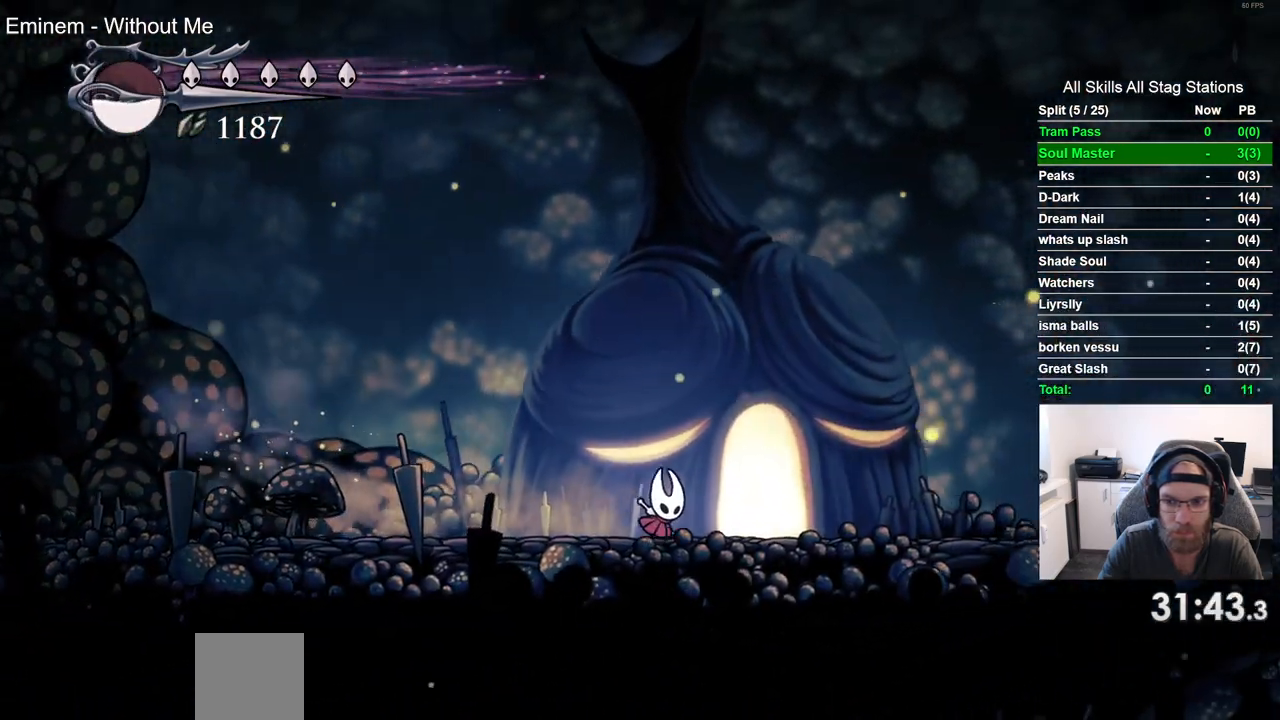
{"dt_ms": 500, "buttons": [], "left_stick": "center", "right_stick": "center", "events": [[183, "DPAD_RIGHT", "up"], [183, "DPAD_UP", "down"], [333, "DPAD_UP", "up"]]}
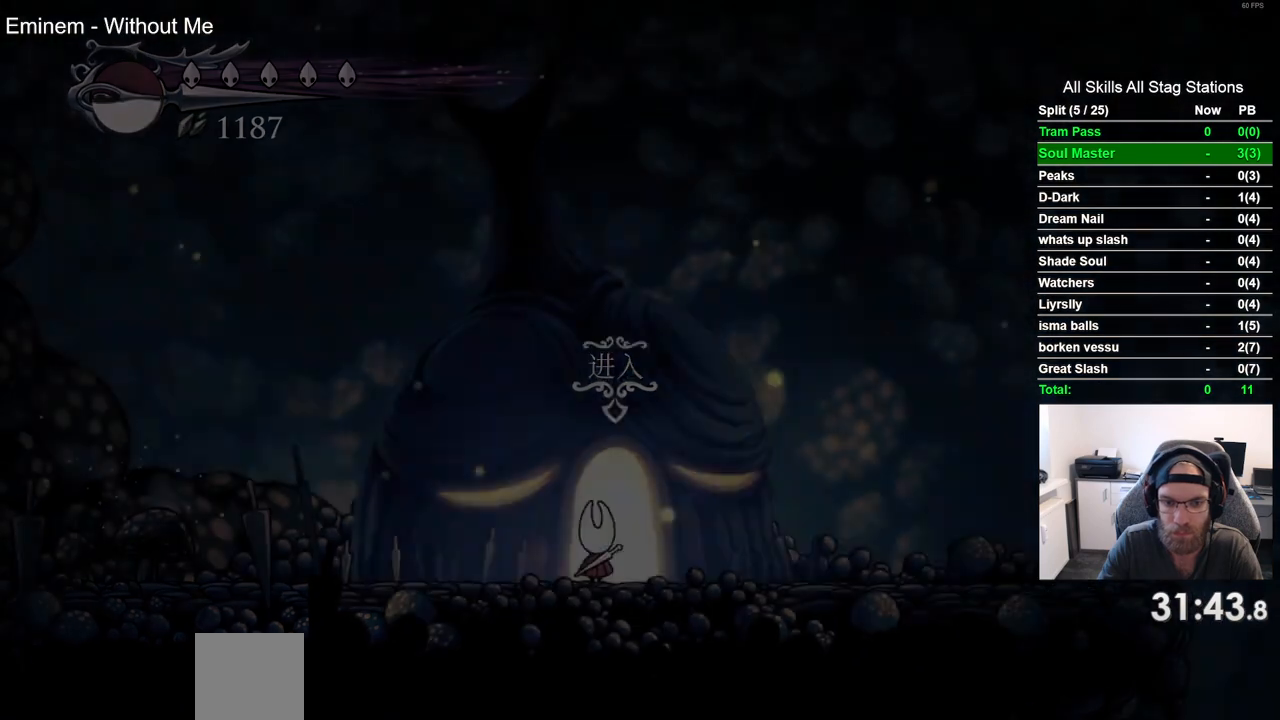
{"dt_ms": 500, "buttons": ["DPAD_RIGHT"], "left_stick": "center", "right_stick": "center", "events": [[33, "DPAD_RIGHT", "down"]]}
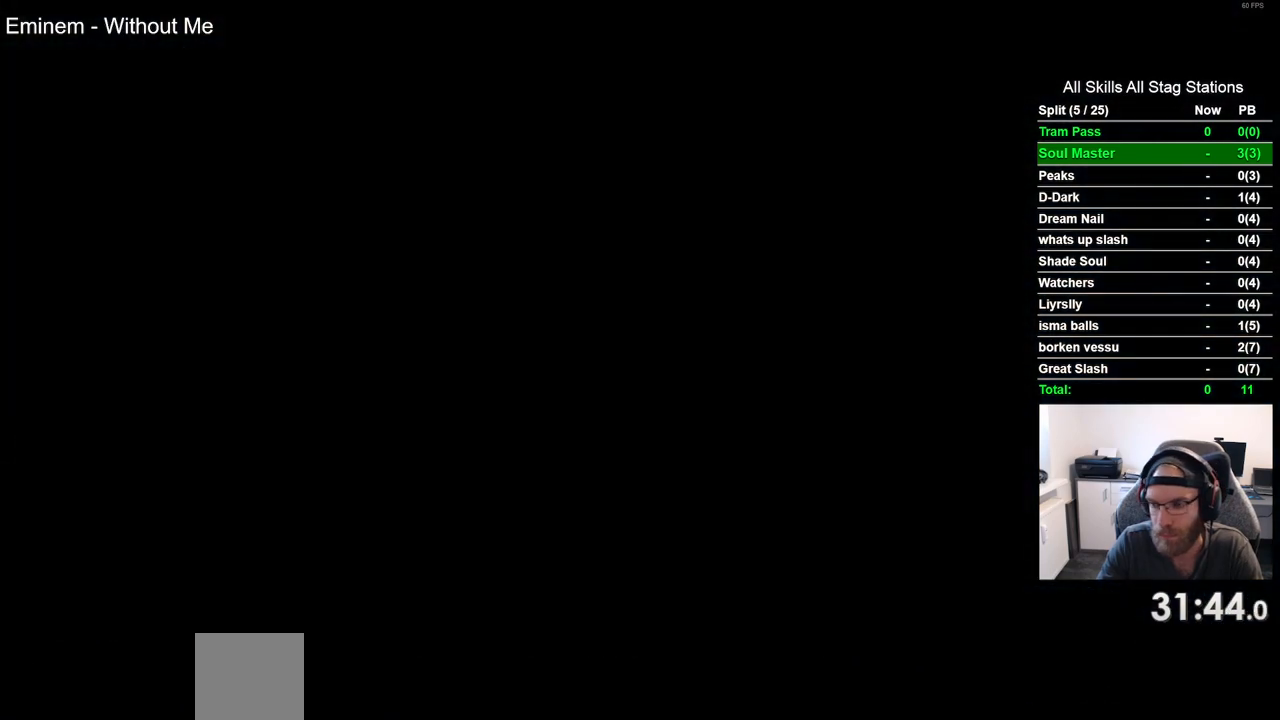
{"dt_ms": 500, "buttons": ["DPAD_RIGHT"], "left_stick": "center", "right_stick": "center", "events": []}
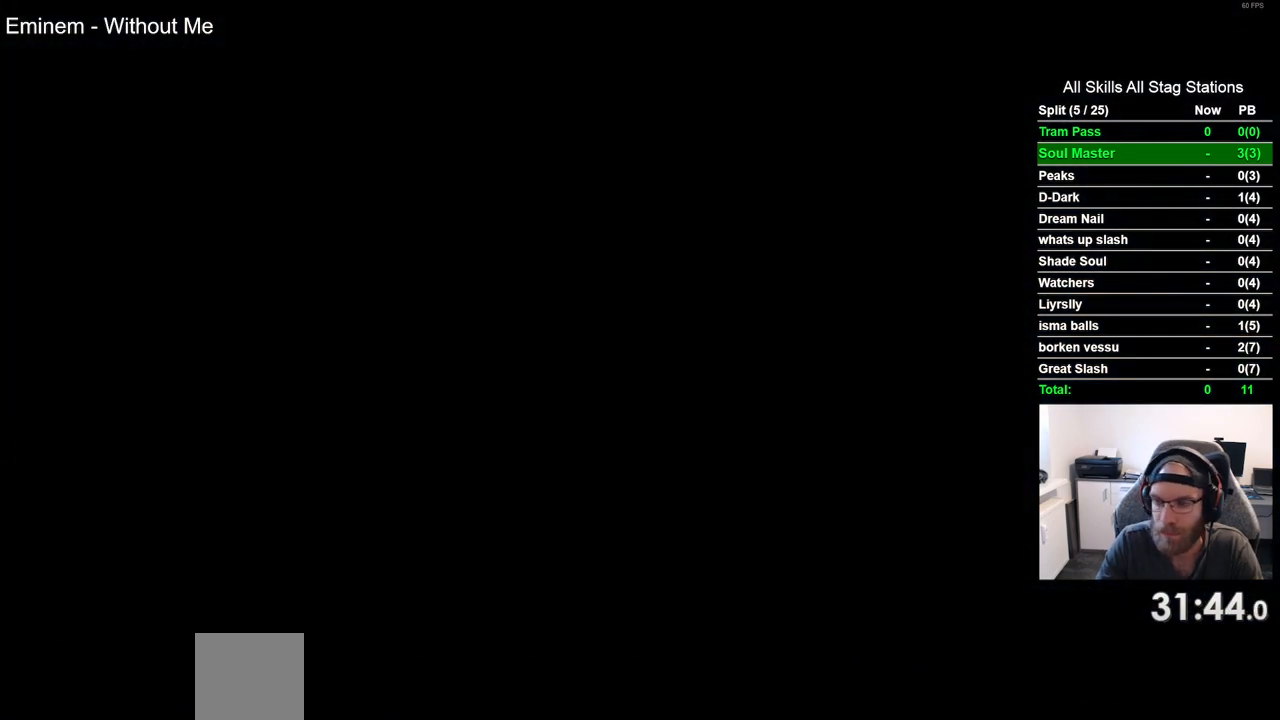
{"dt_ms": 500, "buttons": ["DPAD_RIGHT"], "left_stick": "center", "right_stick": "center", "events": []}
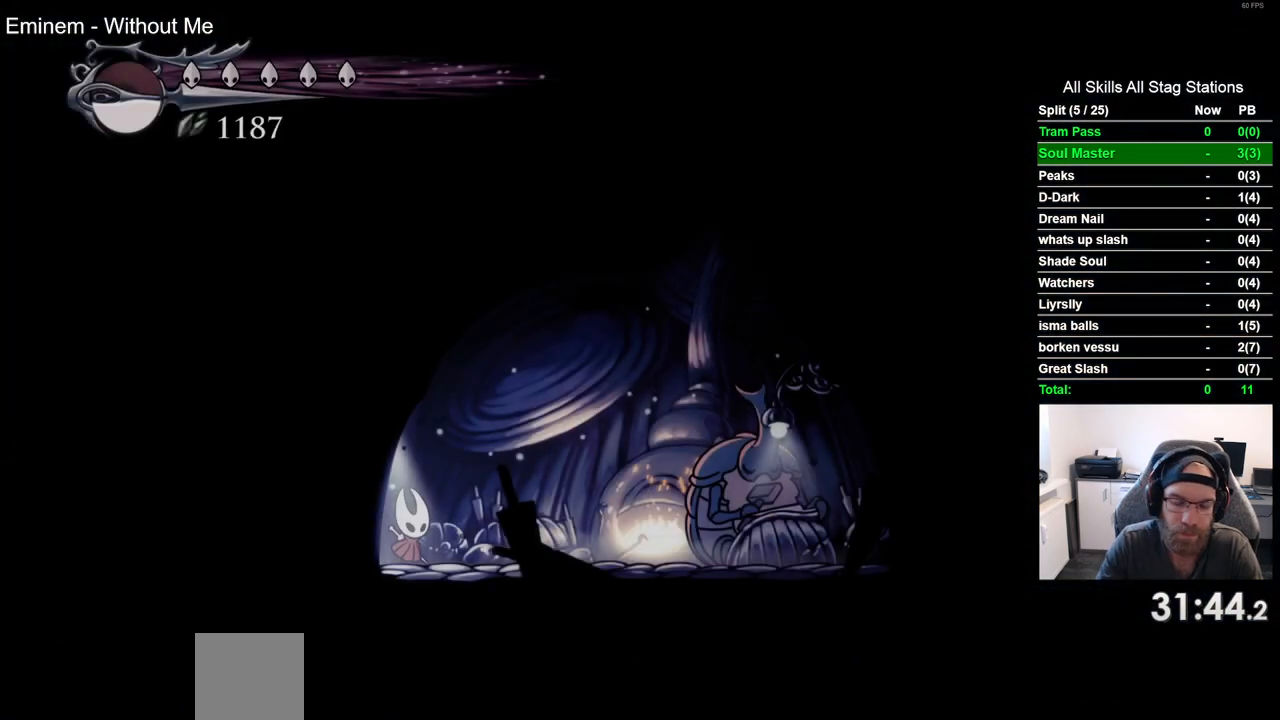
{"dt_ms": 500, "buttons": ["DPAD_RIGHT"], "left_stick": "center", "right_stick": "center", "events": []}
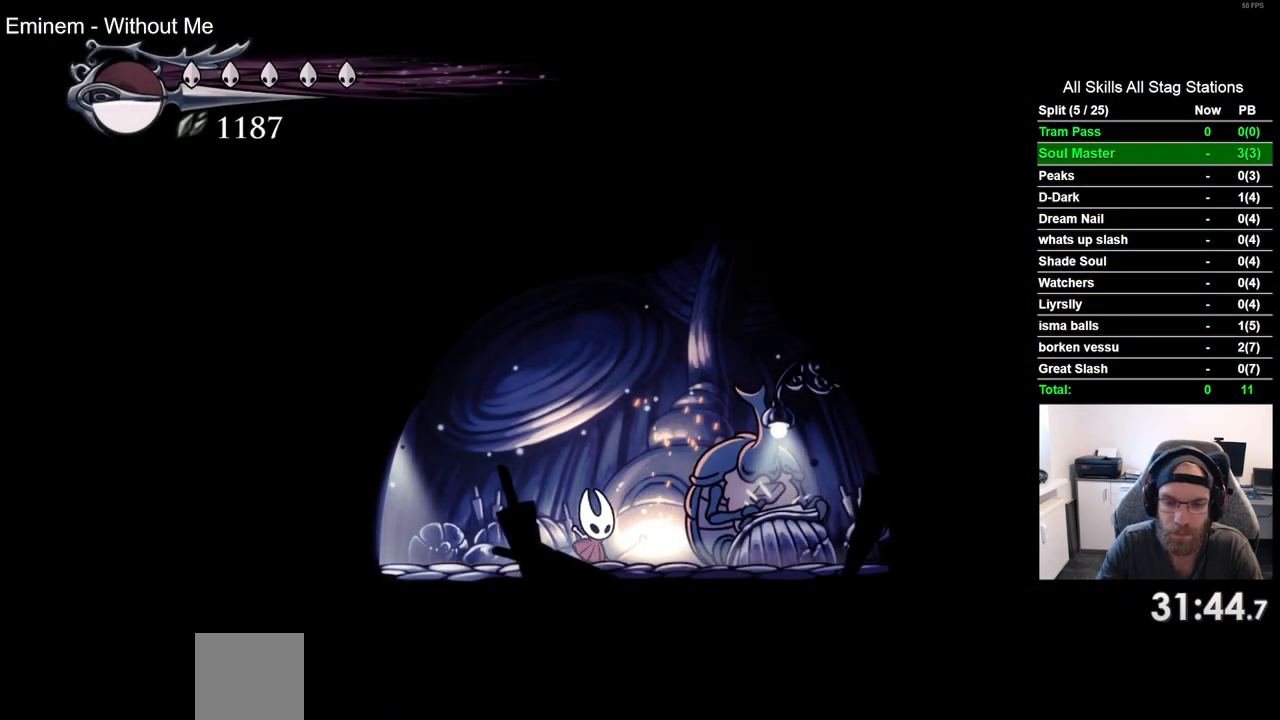
{"dt_ms": 500, "buttons": ["CROSS"], "left_stick": "center", "right_stick": "center", "events": [[83, "DPAD_RIGHT", "up"], [100, "DPAD_UP", "down"], [267, "DPAD_UP", "up"], [300, "CROSS", "down"], [417, "CROSS", "up"], [500, "CROSS", "down"]]}
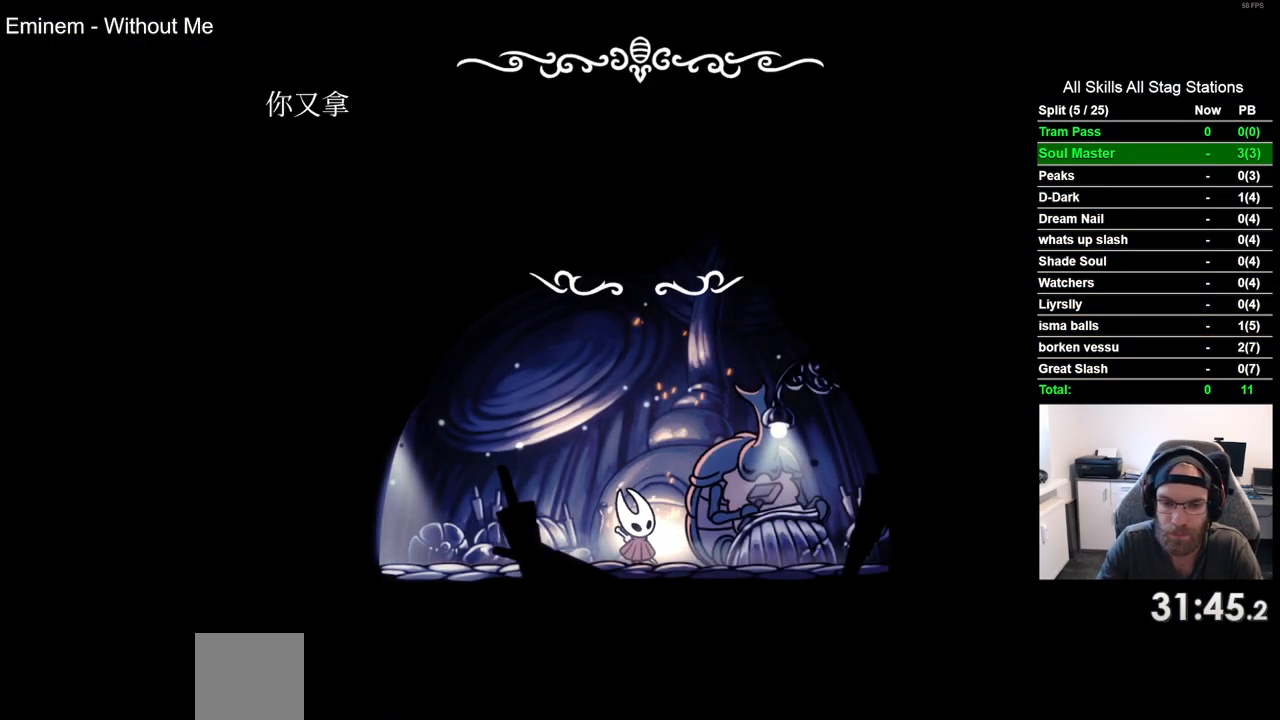
{"dt_ms": 500, "buttons": [], "left_stick": "center", "right_stick": "center", "events": [[117, "CROSS", "up"], [183, "CROSS", "down"], [267, "CROSS", "up"], [350, "CROSS", "down"], [467, "CROSS", "up"]]}
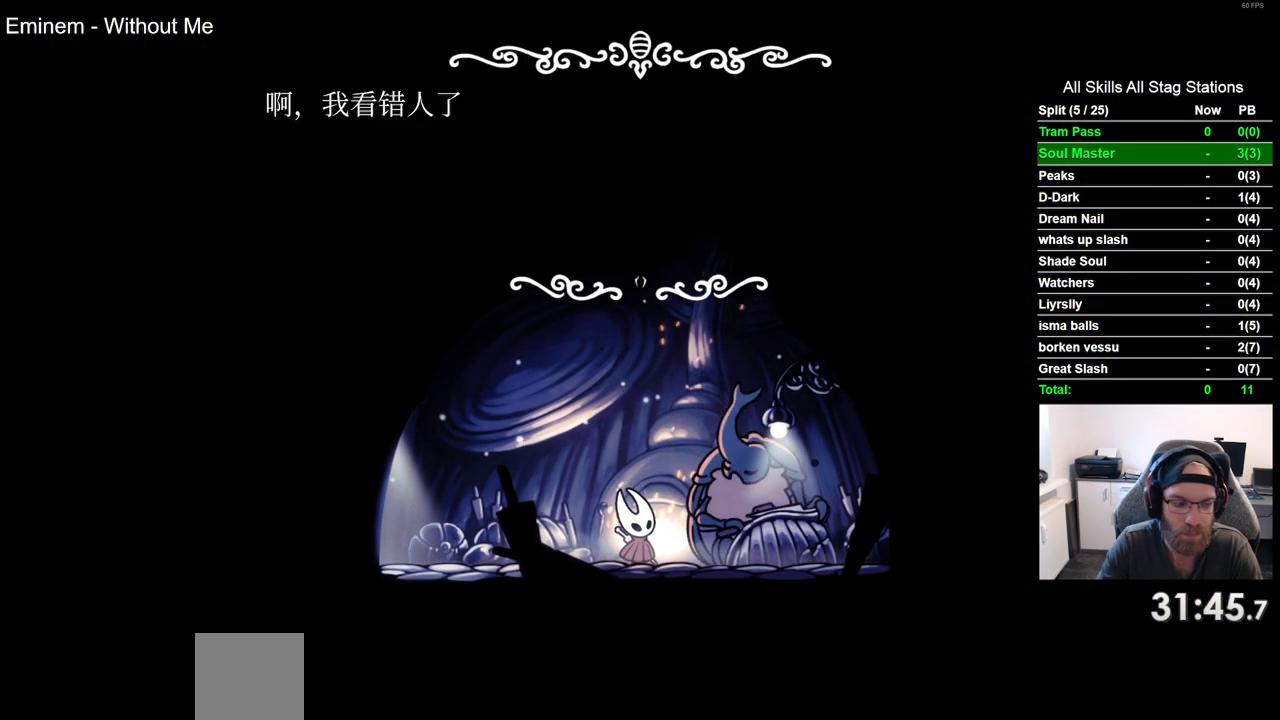
{"dt_ms": 500, "buttons": [], "left_stick": "center", "right_stick": "center", "events": [[33, "CROSS", "down"], [133, "CROSS", "up"], [217, "CROSS", "down"], [317, "CROSS", "up"], [400, "CROSS", "down"], [500, "CROSS", "up"]]}
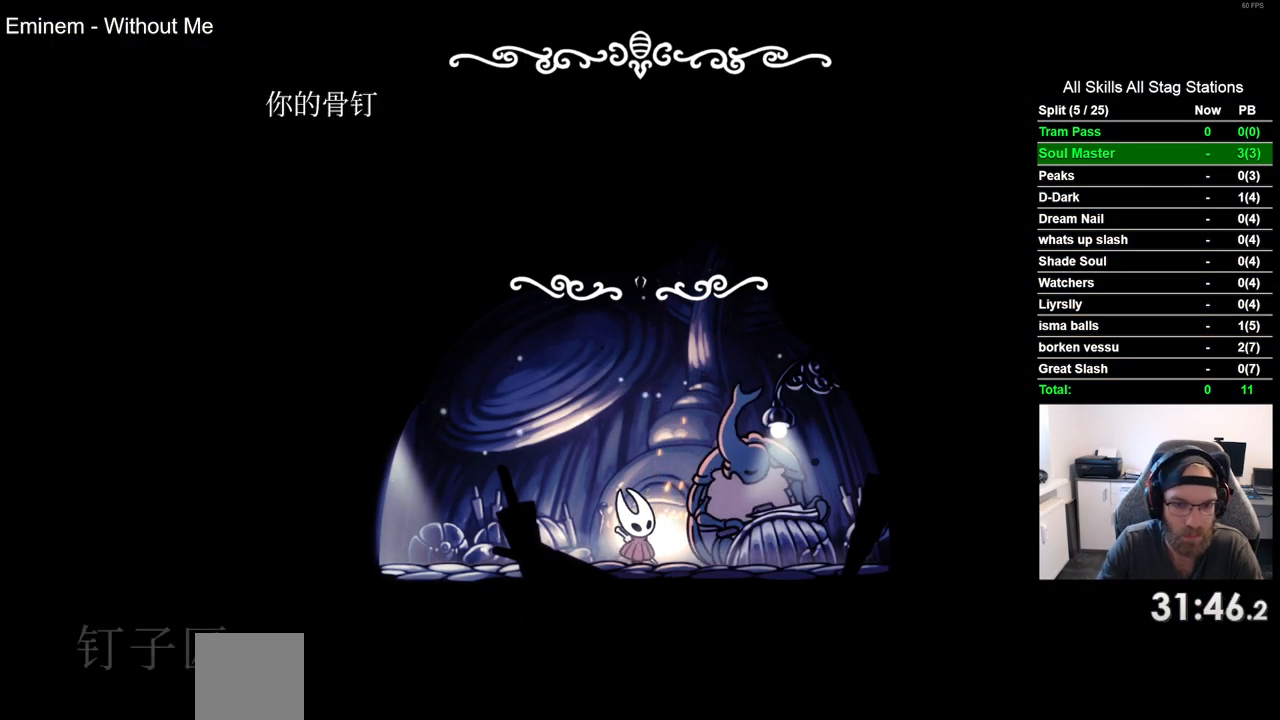
{"dt_ms": 500, "buttons": ["CROSS"], "left_stick": "center", "right_stick": "center", "events": [[67, "CROSS", "down"], [167, "CROSS", "up"], [250, "CROSS", "down"], [350, "CROSS", "up"], [450, "CROSS", "down"]]}
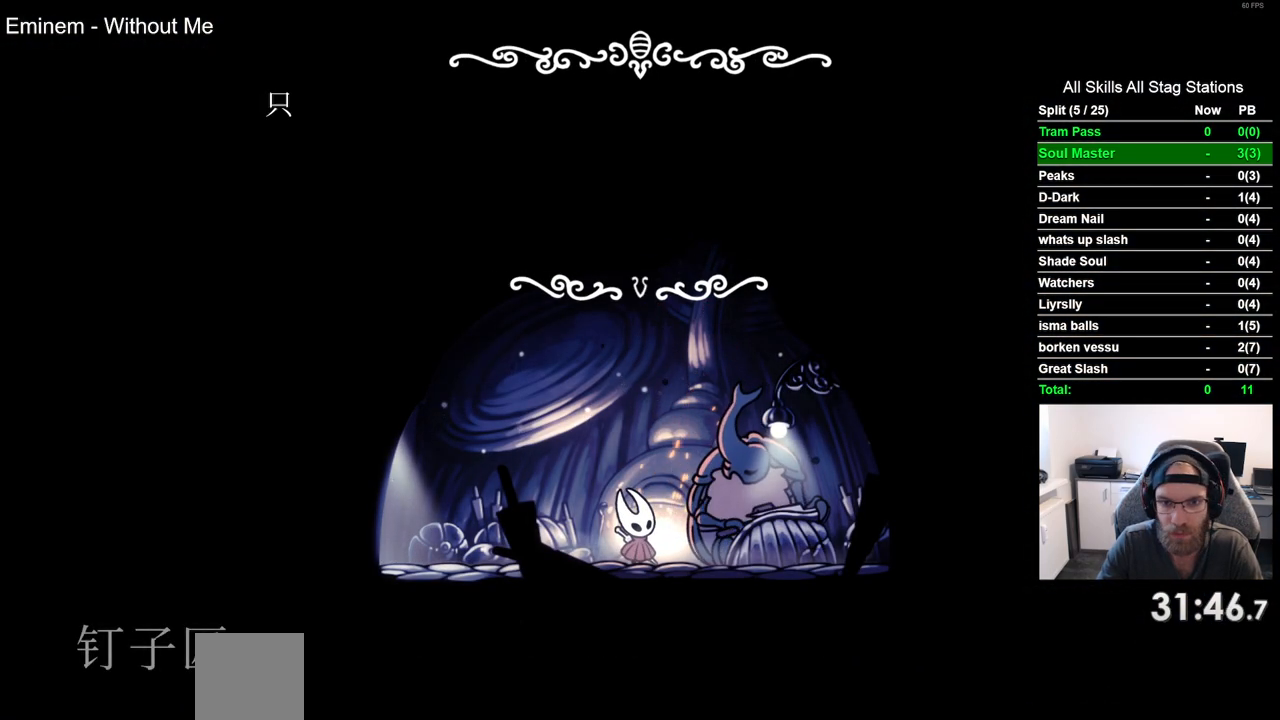
{"dt_ms": 500, "buttons": [], "left_stick": "center", "right_stick": "center", "events": [[33, "CROSS", "up"], [117, "CROSS", "down"], [217, "CROSS", "up"], [300, "CROSS", "down"], [417, "CROSS", "up"]]}
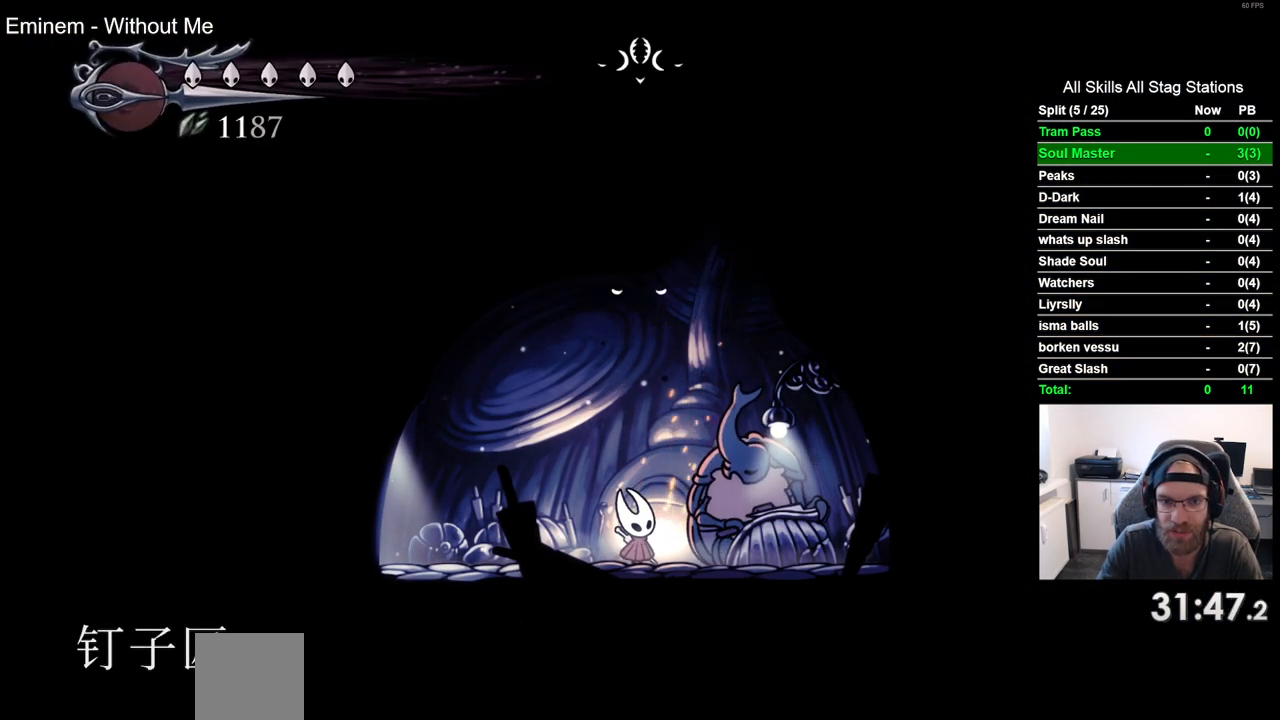
{"dt_ms": 500, "buttons": [], "left_stick": "center", "right_stick": "center", "events": [[17, "CROSS", "down"], [100, "CROSS", "up"], [200, "CROSS", "down"], [267, "CROSS", "up"]]}